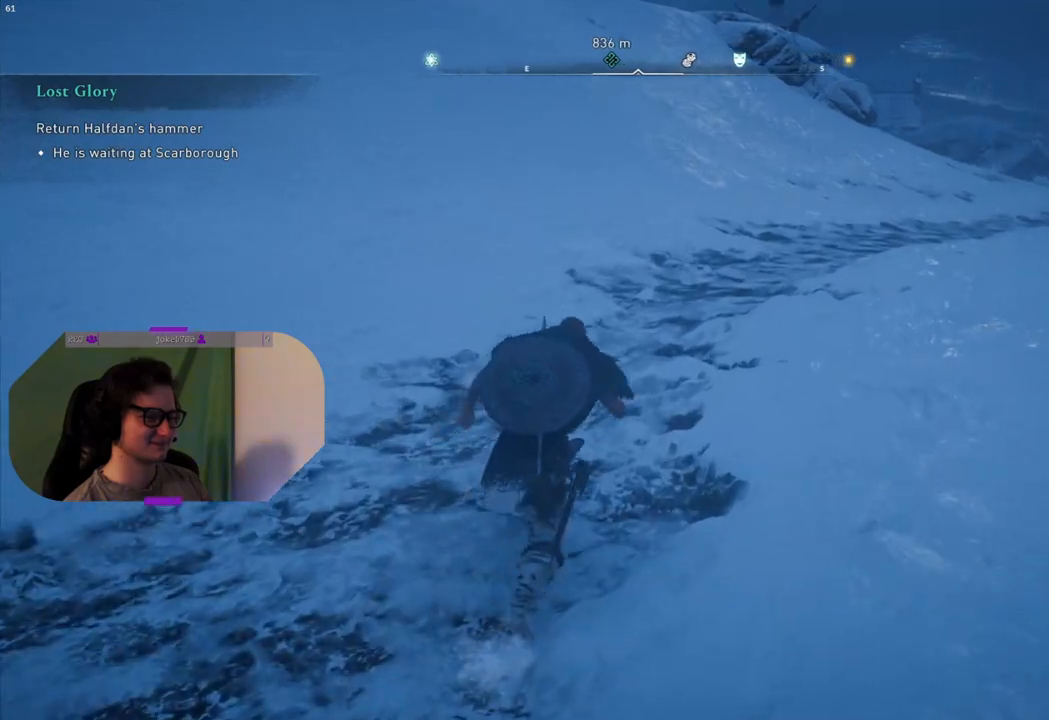
Gameplay with a controller (PlayStation layout); each line is a JSON object with the inputs held at the frame after it. "events" lists button and stick changes between this image and that frame as [ms after this image, input, new state], when the widget could be followed in between.
{"buttons": [], "left_stick": "up", "right_stick": "center", "events": []}
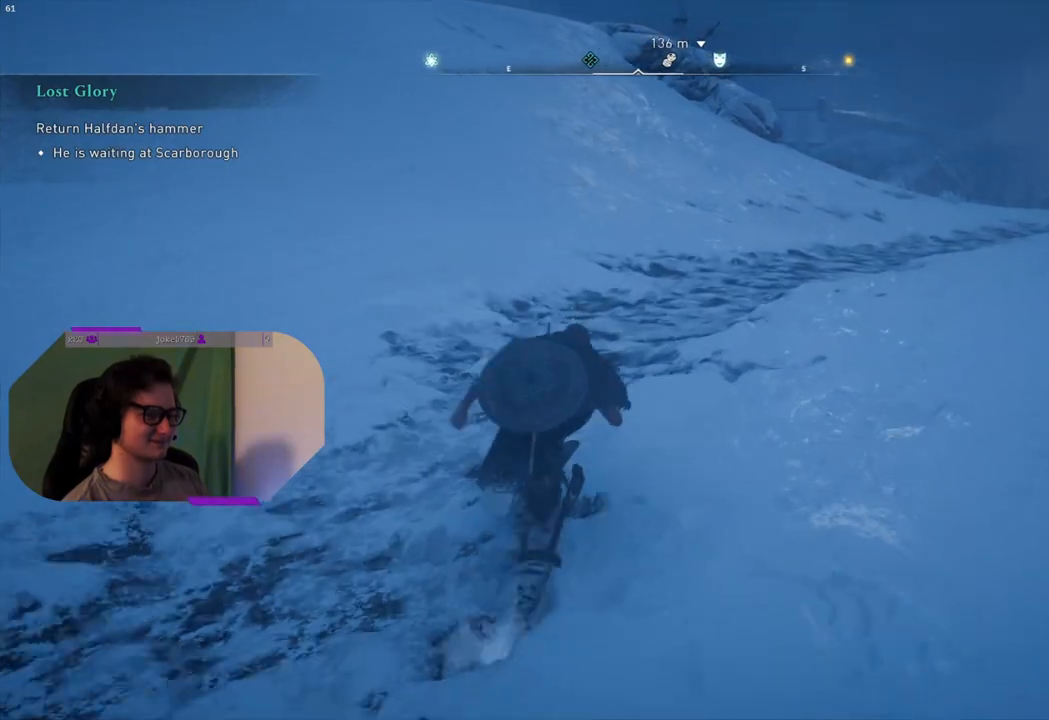
{"buttons": [], "left_stick": "up", "right_stick": "center", "events": []}
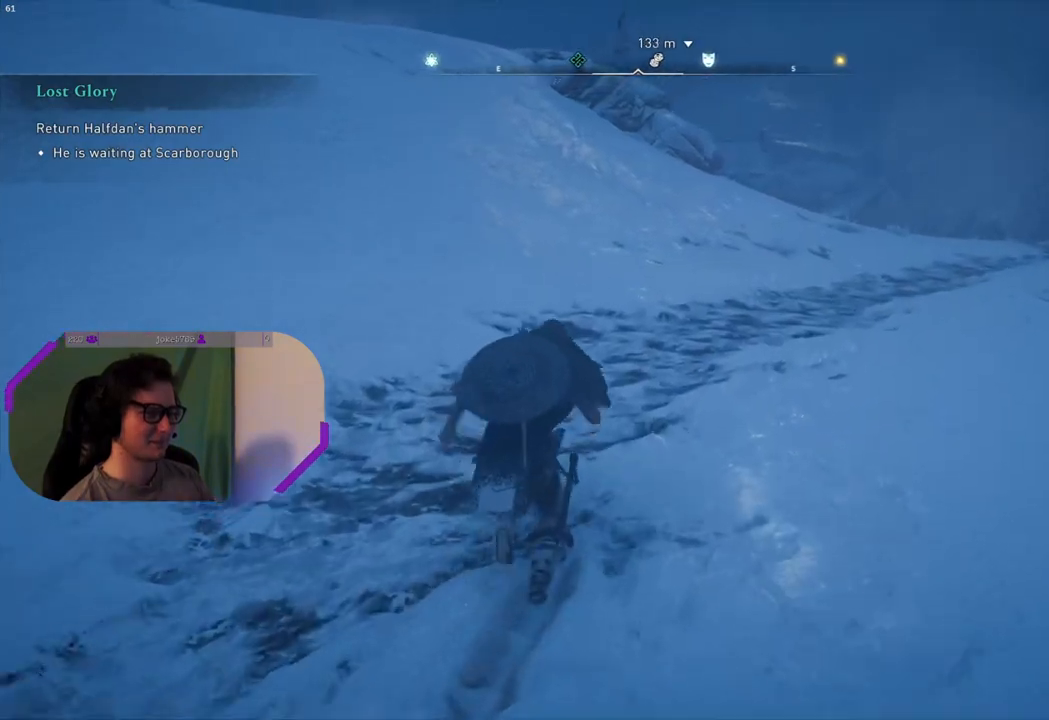
{"buttons": [], "left_stick": "up", "right_stick": "left", "events": [[367, "right_stick", "left"]]}
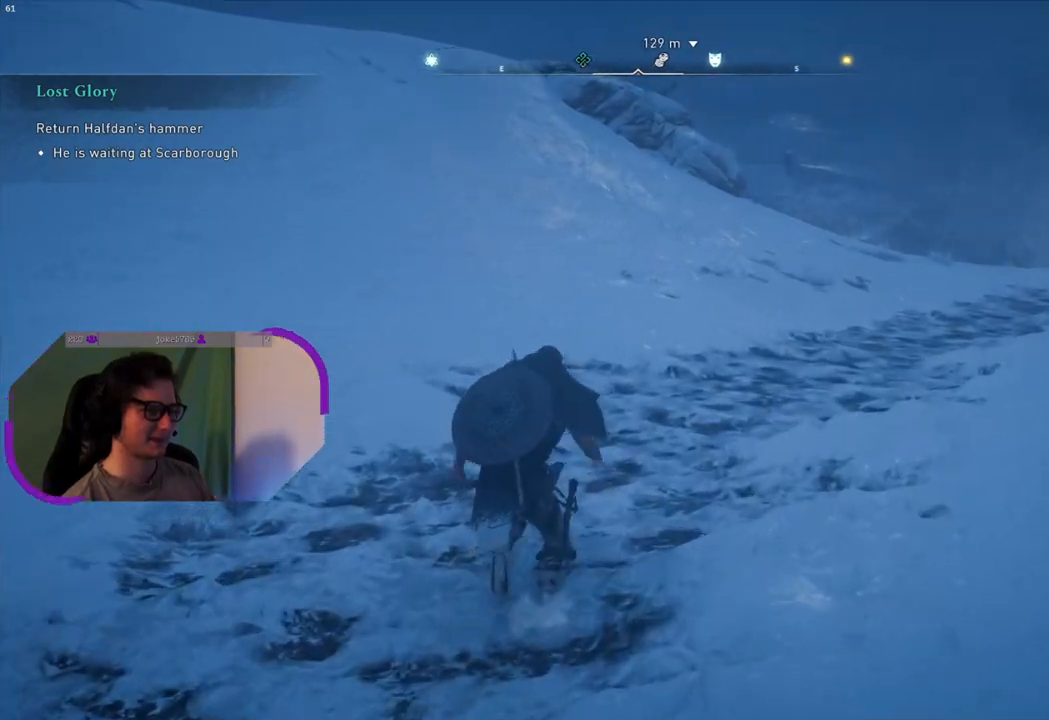
{"buttons": [], "left_stick": "up", "right_stick": "center", "events": [[200, "right_stick", "center"]]}
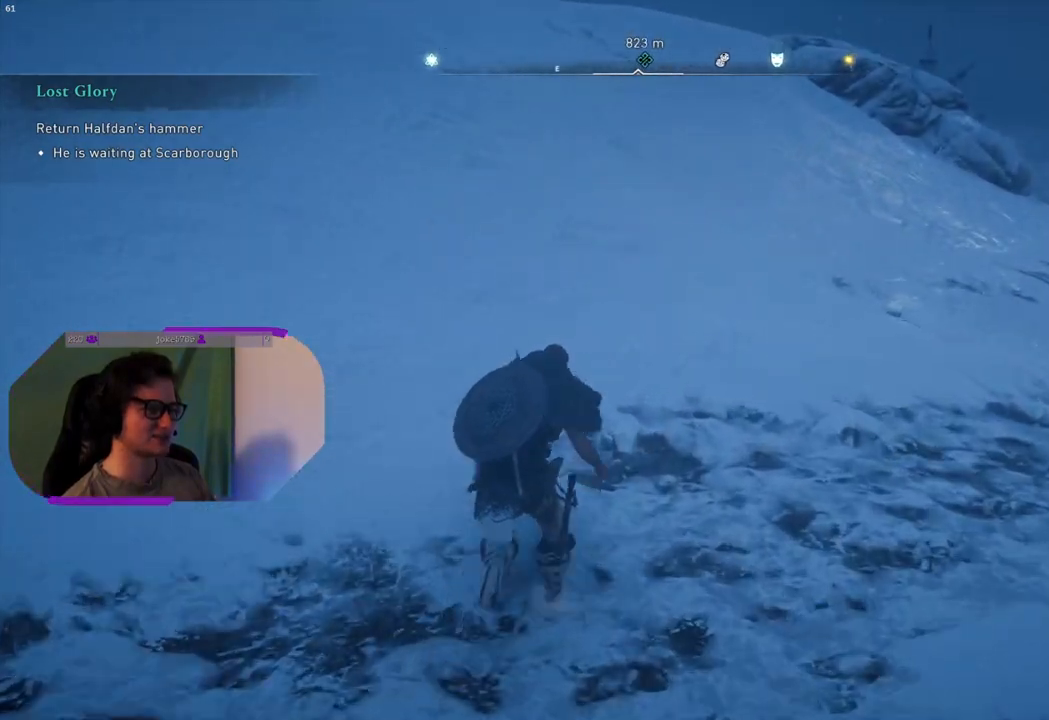
{"buttons": [], "left_stick": "up", "right_stick": "center", "events": [[83, "right_stick", "left"], [133, "right_stick", "down-left"], [300, "right_stick", "center"]]}
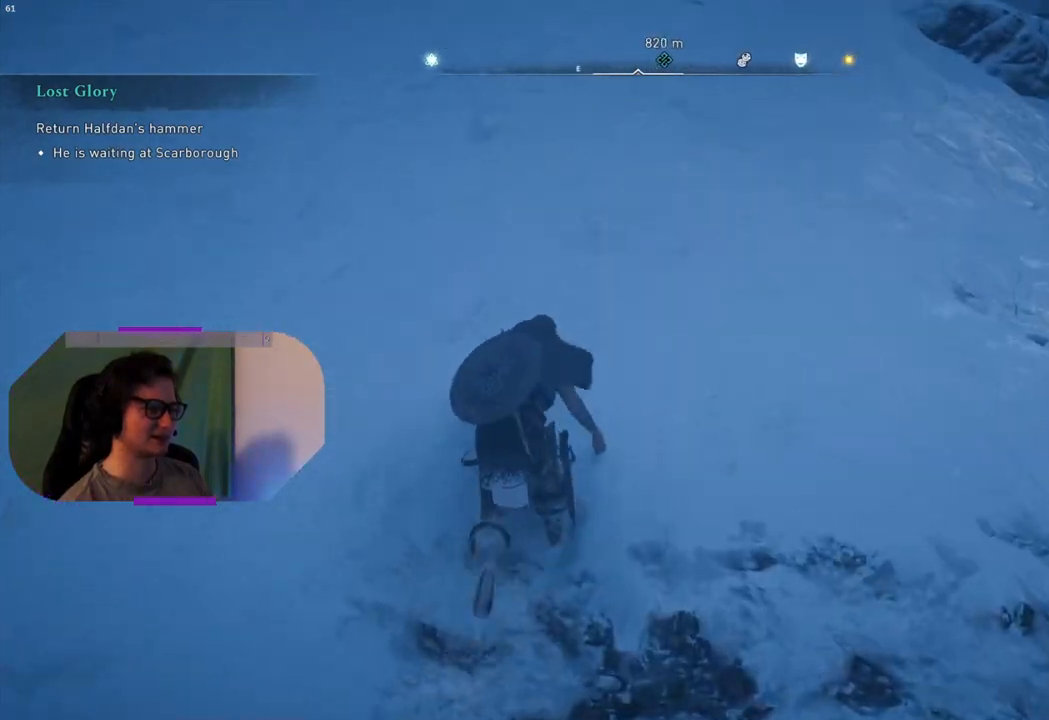
{"buttons": [], "left_stick": "up", "right_stick": "center", "events": []}
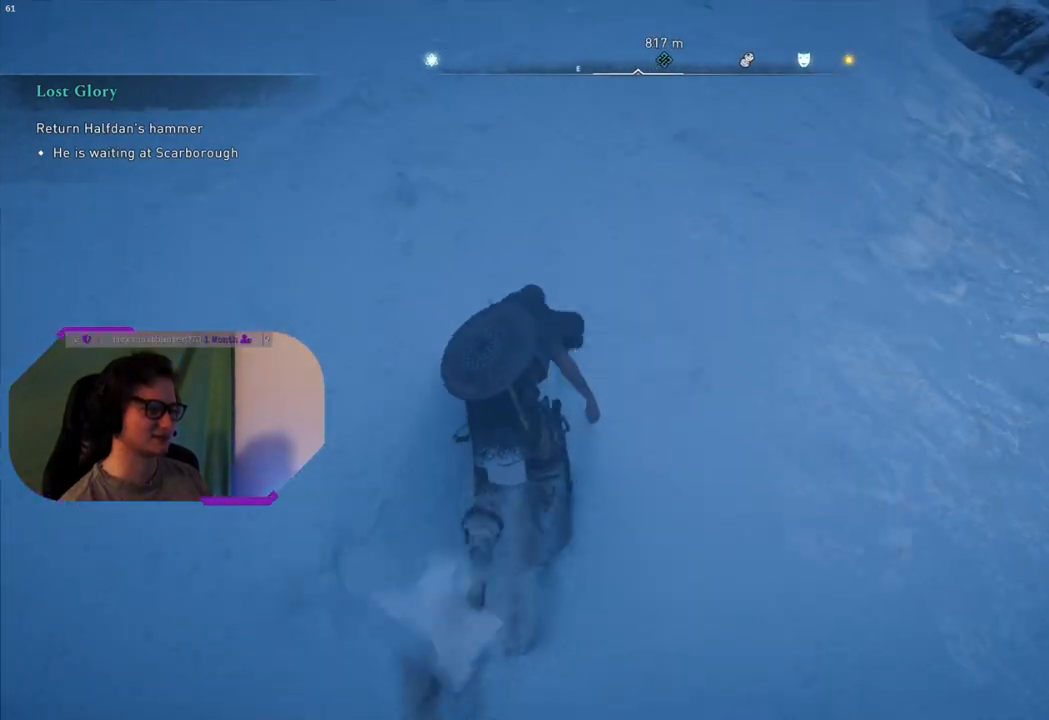
{"buttons": [], "left_stick": "up", "right_stick": "center", "events": []}
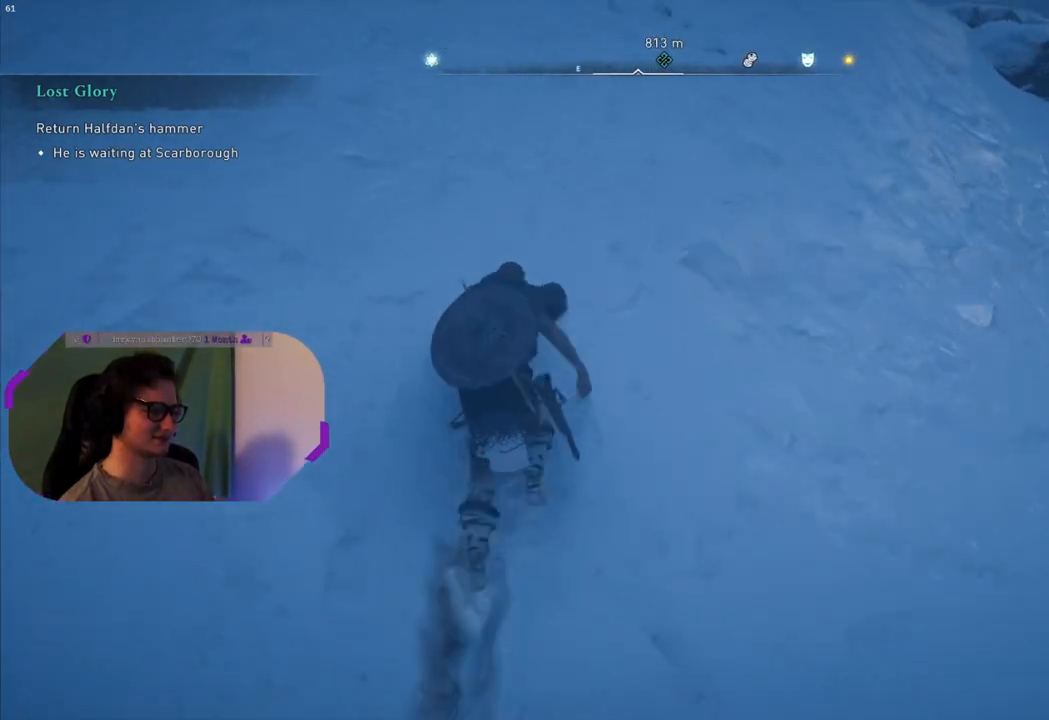
{"buttons": [], "left_stick": "up", "right_stick": "center", "events": []}
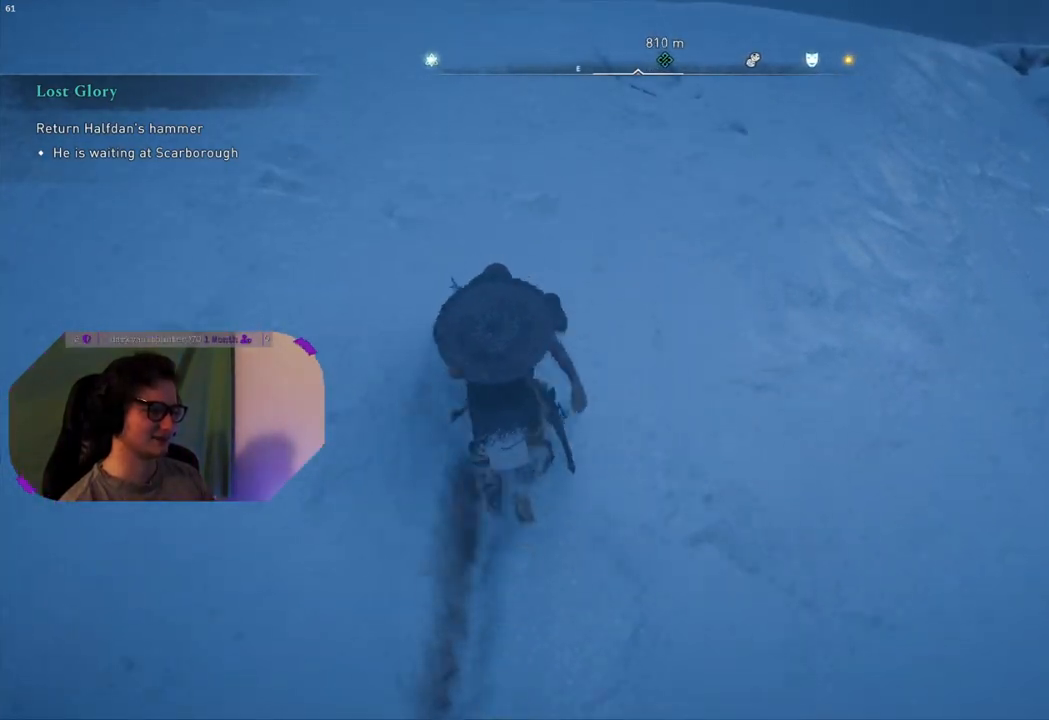
{"buttons": [], "left_stick": "up", "right_stick": "center", "events": []}
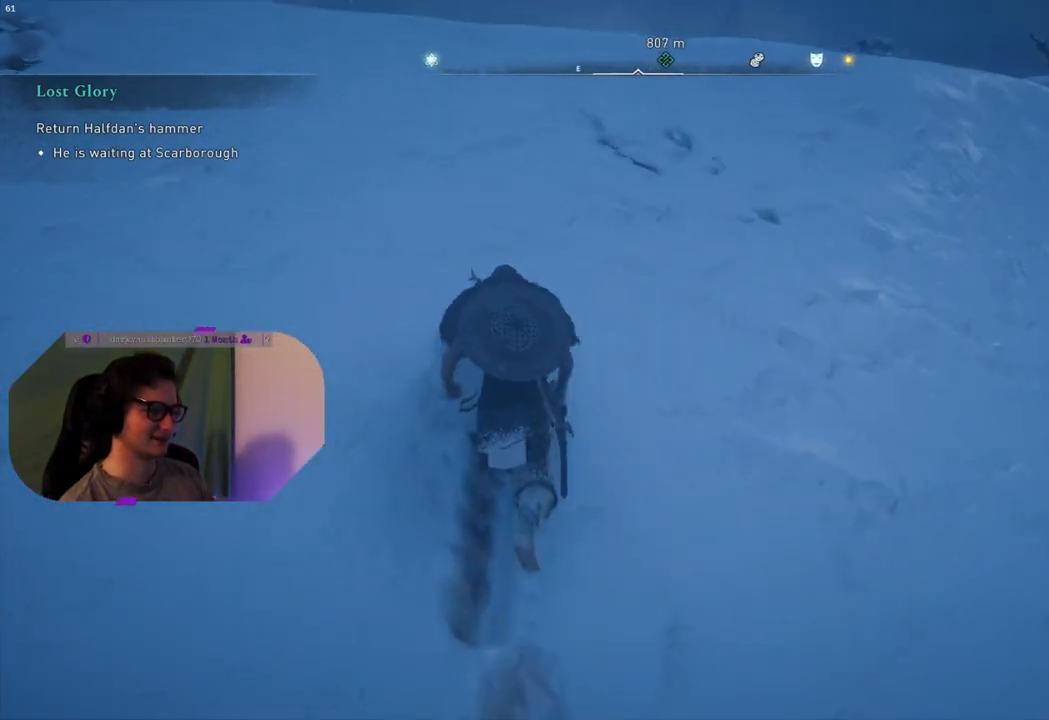
{"buttons": [], "left_stick": "up", "right_stick": "center", "events": []}
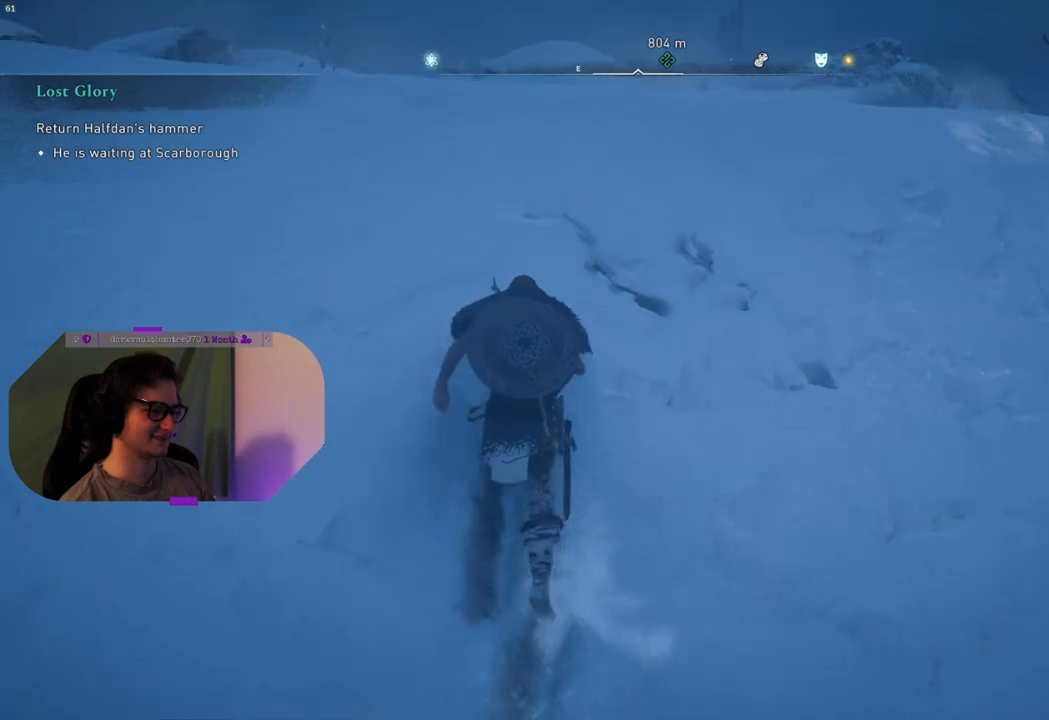
{"buttons": [], "left_stick": "up", "right_stick": "right", "events": [[350, "right_stick", "right"]]}
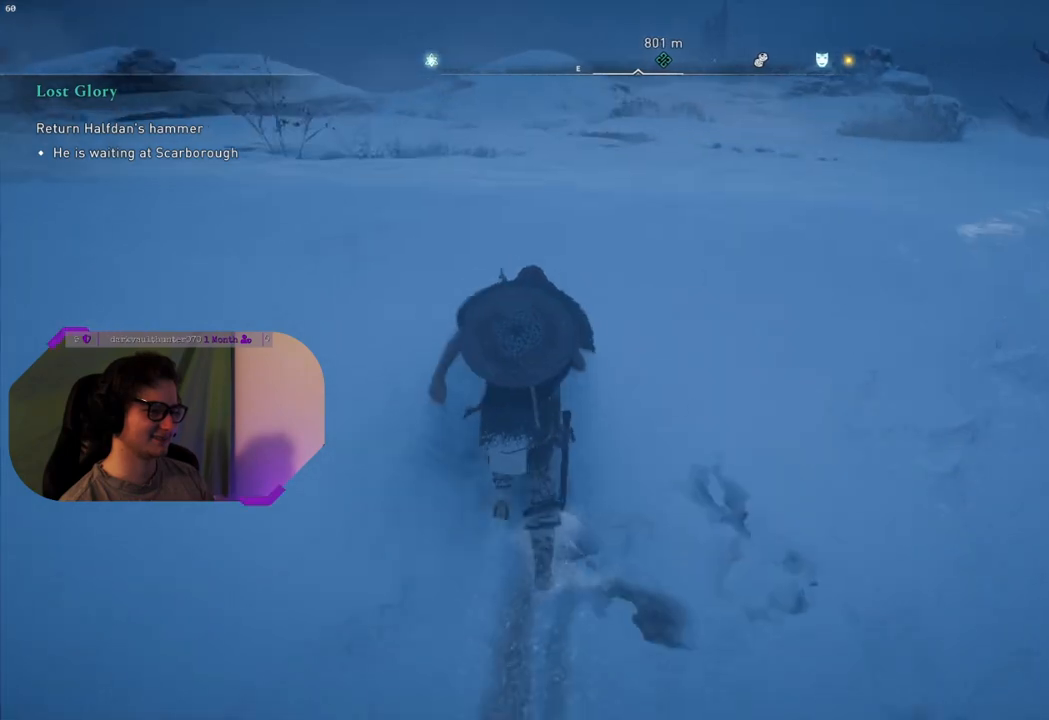
{"buttons": [], "left_stick": "up", "right_stick": "center", "events": [[433, "right_stick", "center"]]}
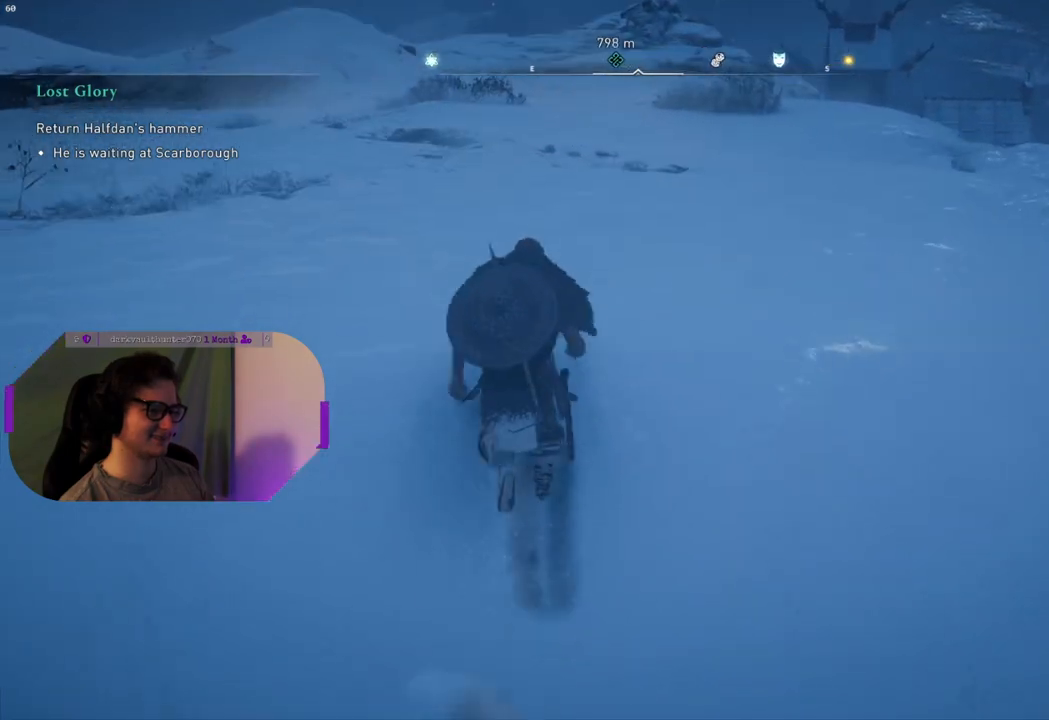
{"buttons": [], "left_stick": "up", "right_stick": "center", "events": []}
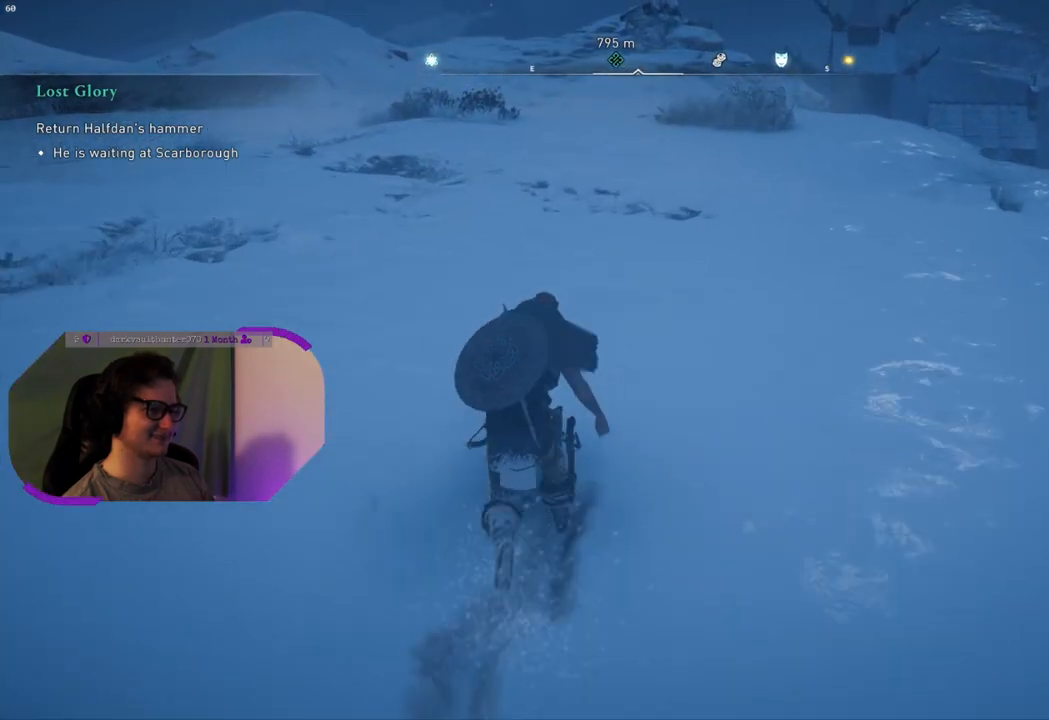
{"buttons": [], "left_stick": "up", "right_stick": "center", "events": [[67, "right_stick", "up-left"], [333, "right_stick", "center"]]}
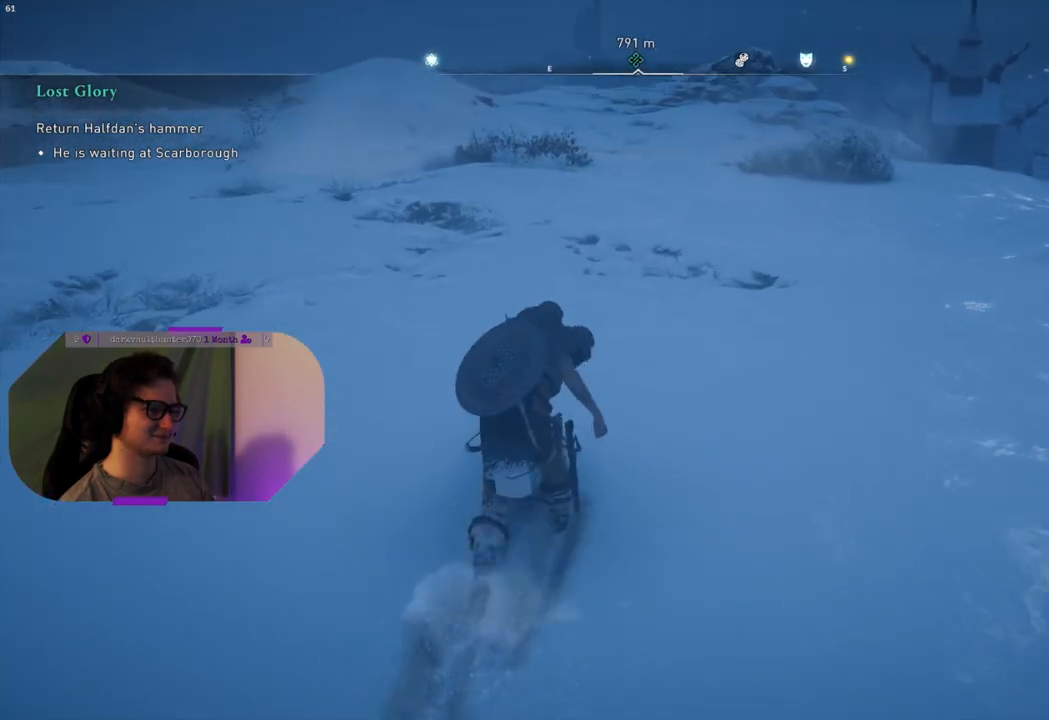
{"buttons": [], "left_stick": "up", "right_stick": "center", "events": []}
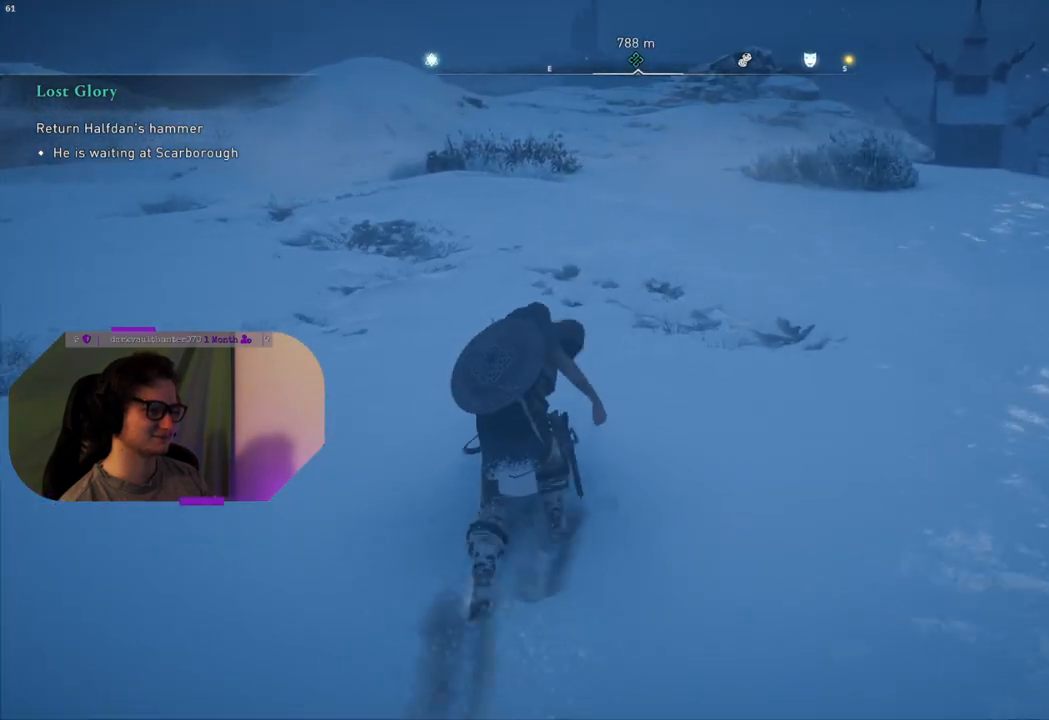
{"buttons": [], "left_stick": "up", "right_stick": "center", "events": []}
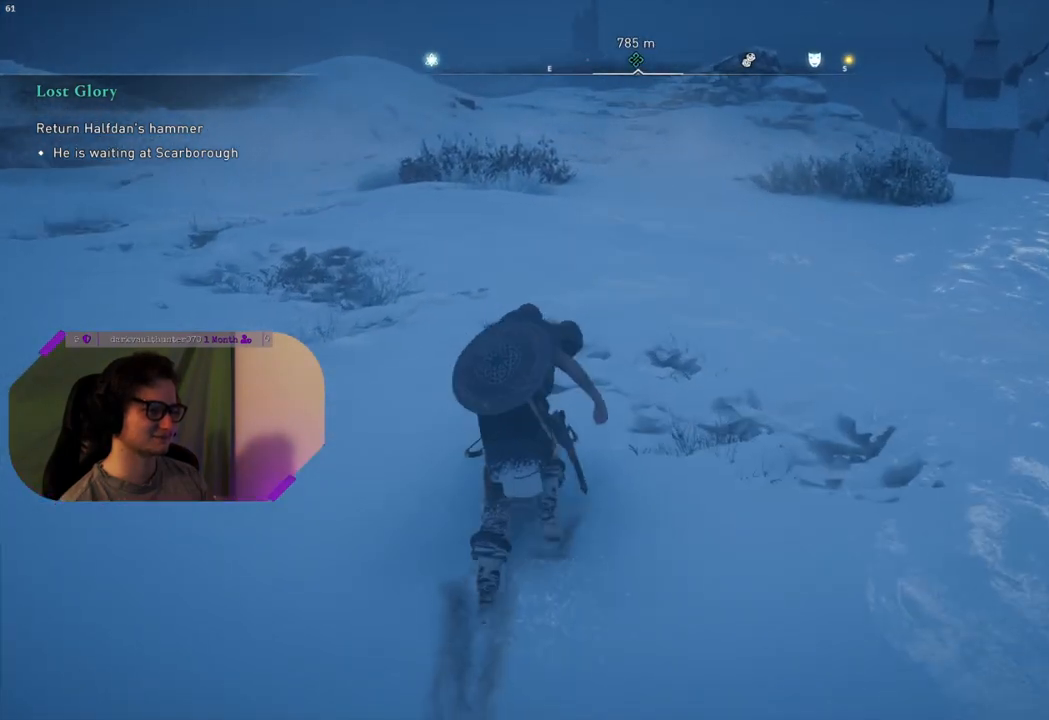
{"buttons": [], "left_stick": "up", "right_stick": "center", "events": []}
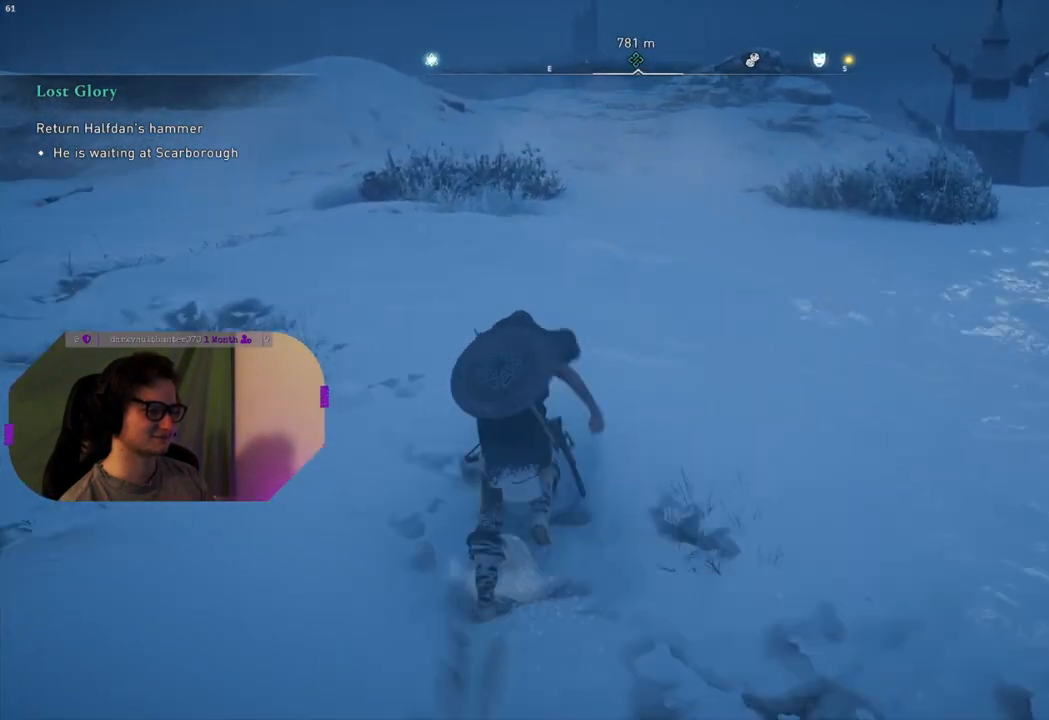
{"buttons": [], "left_stick": "up", "right_stick": "center", "events": []}
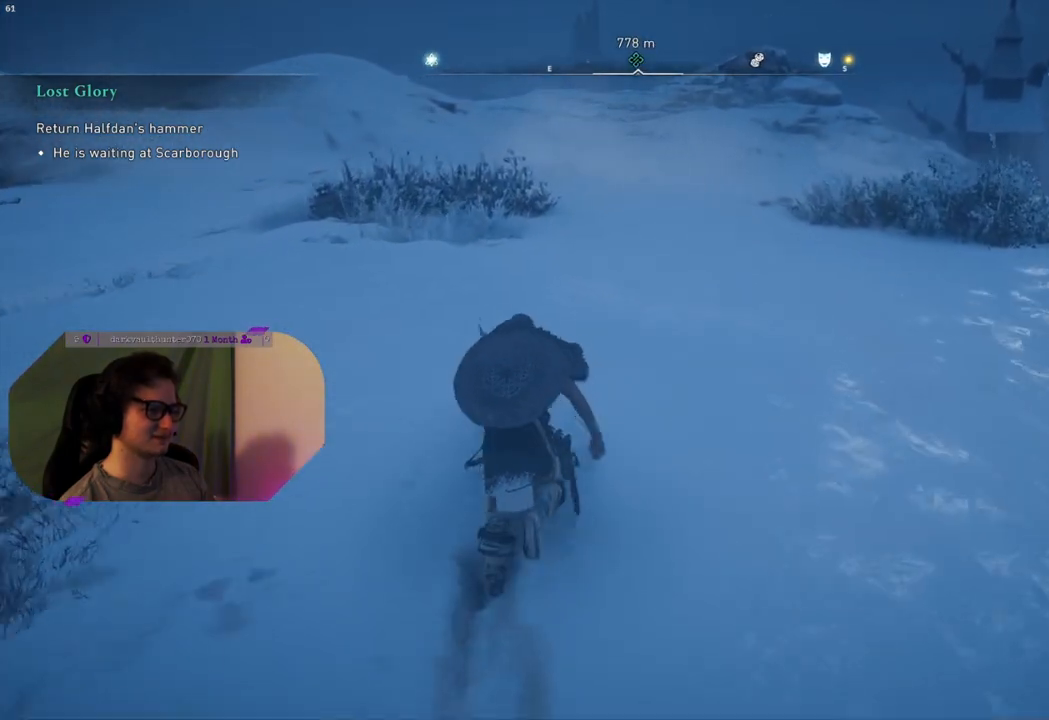
{"buttons": [], "left_stick": "up", "right_stick": "center", "events": []}
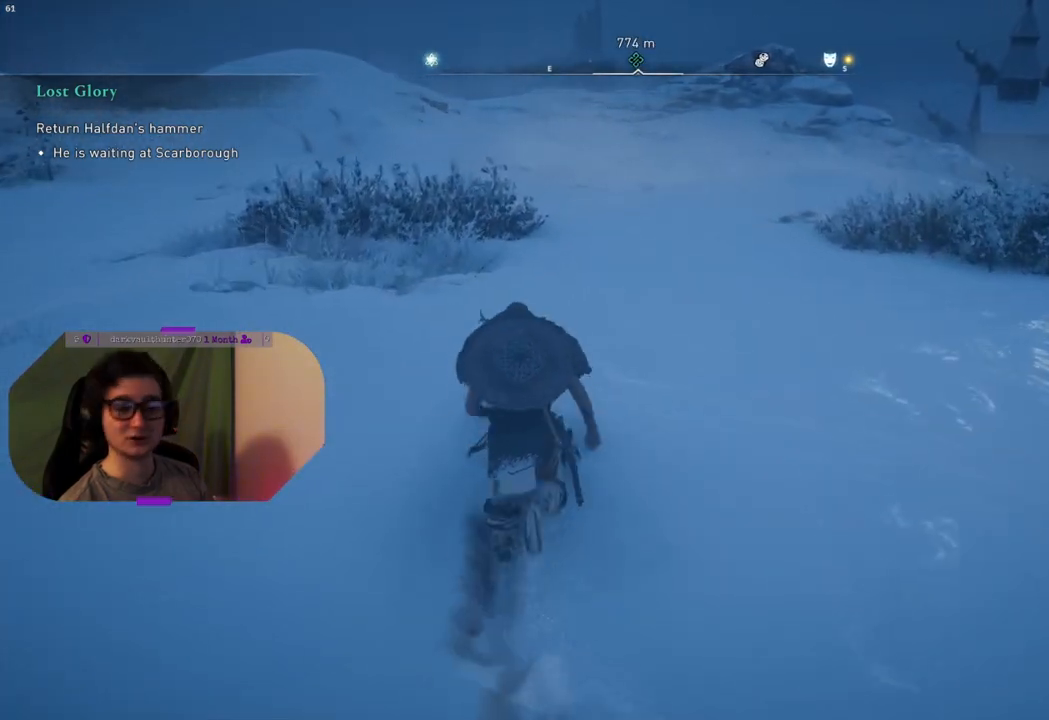
{"buttons": [], "left_stick": "up", "right_stick": "center", "events": []}
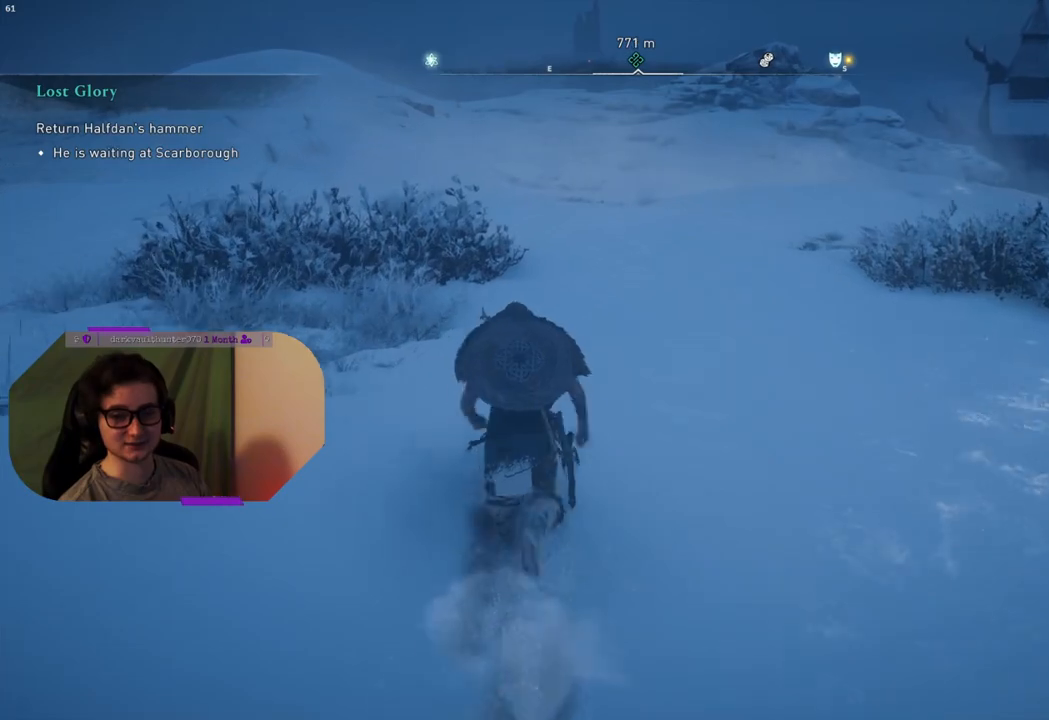
{"buttons": [], "left_stick": "up", "right_stick": "center", "events": []}
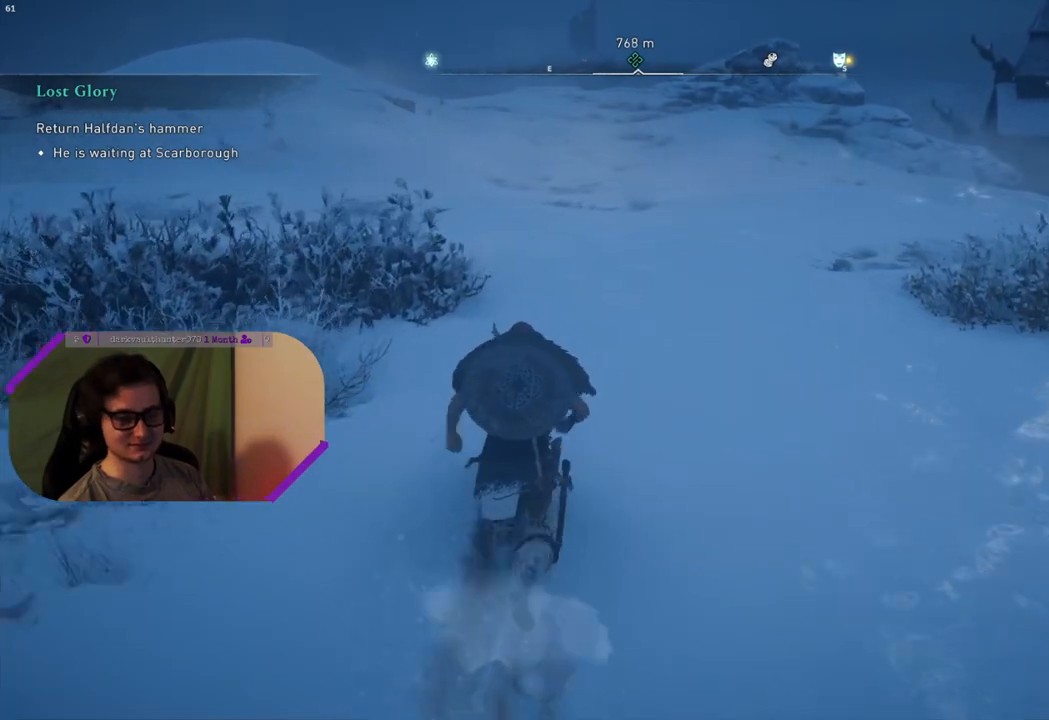
{"buttons": [], "left_stick": "up", "right_stick": "center", "events": []}
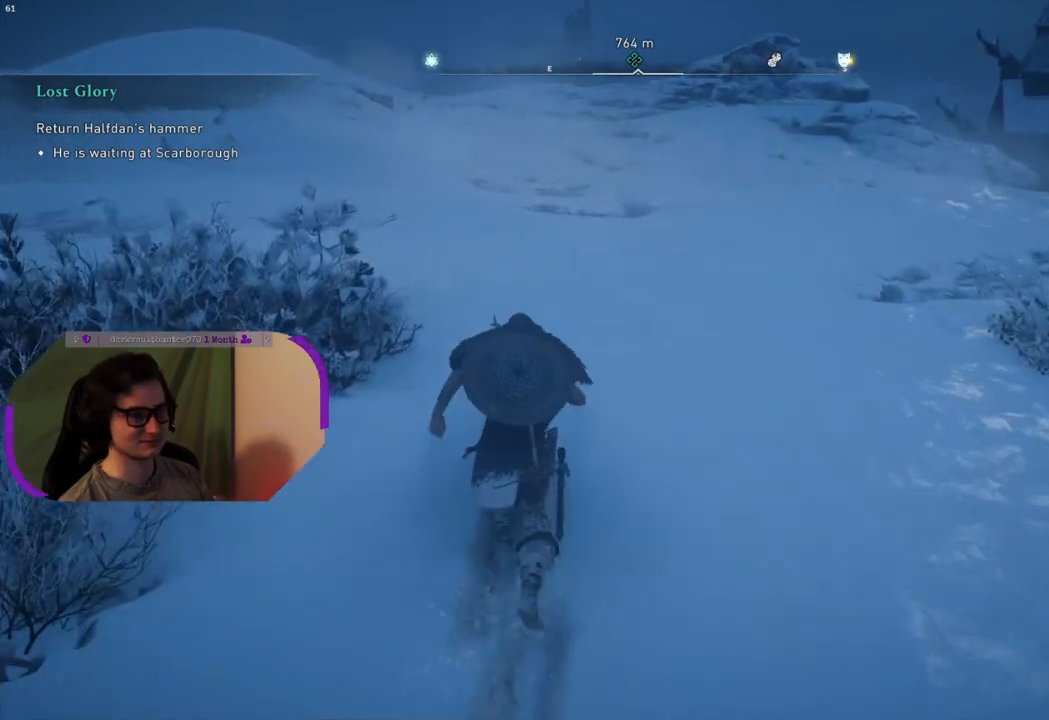
{"buttons": [], "left_stick": "up", "right_stick": "center", "events": [[33, "right_stick", "up"], [167, "right_stick", "center"]]}
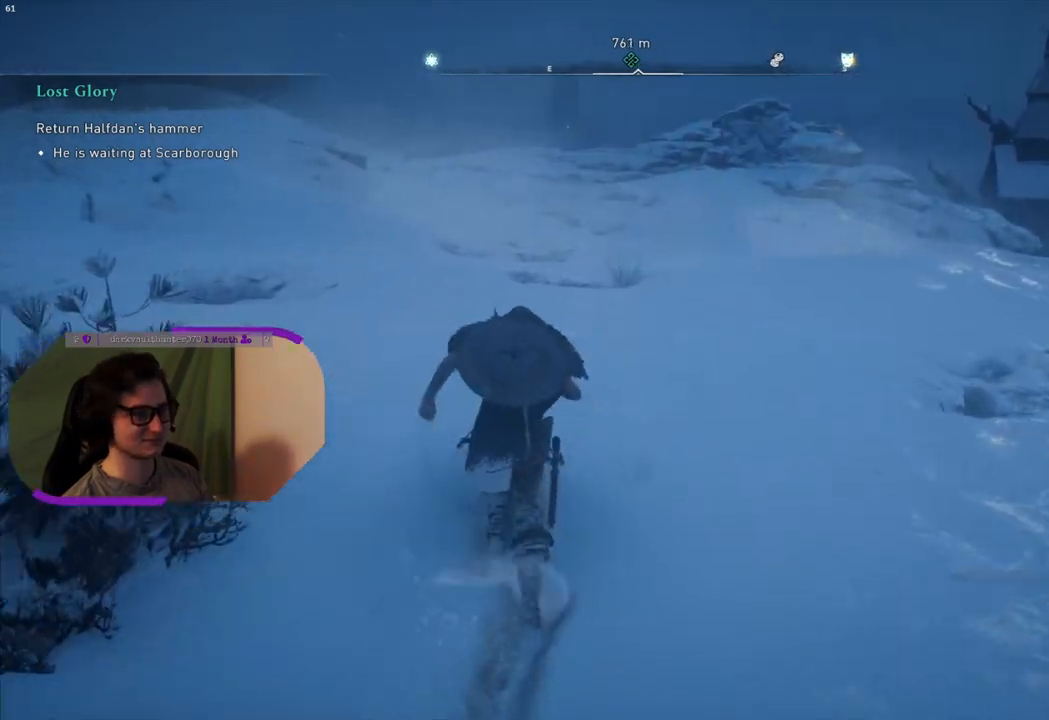
{"buttons": [], "left_stick": "up", "right_stick": "center", "events": [[100, "right_stick", "left"], [317, "right_stick", "center"]]}
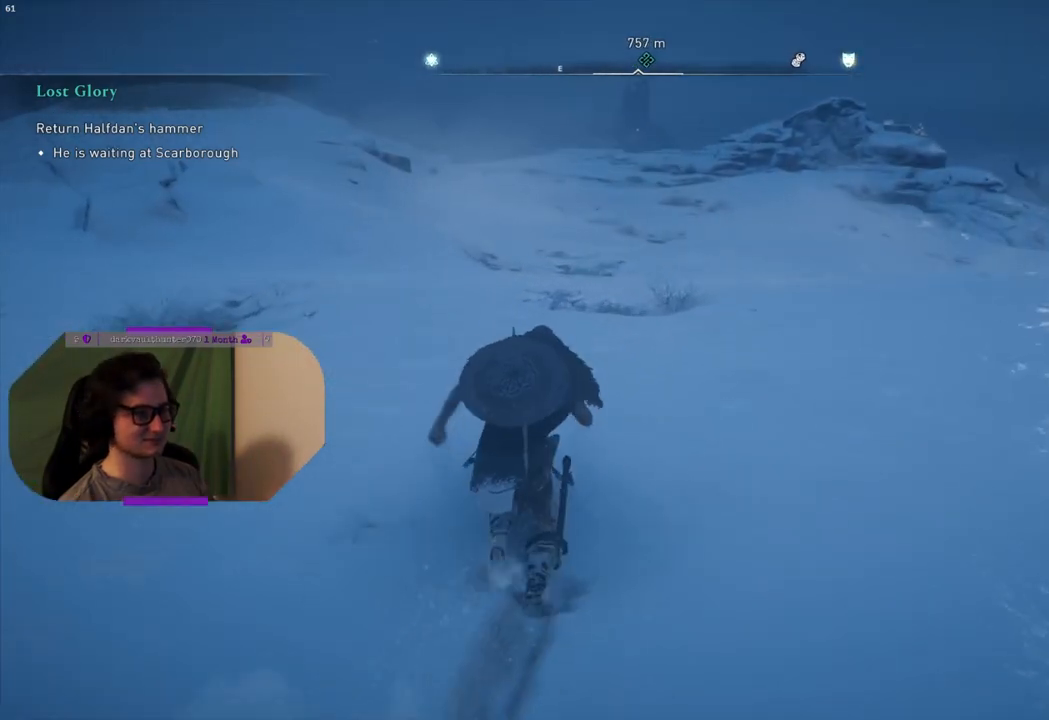
{"buttons": [], "left_stick": "up", "right_stick": "center", "events": []}
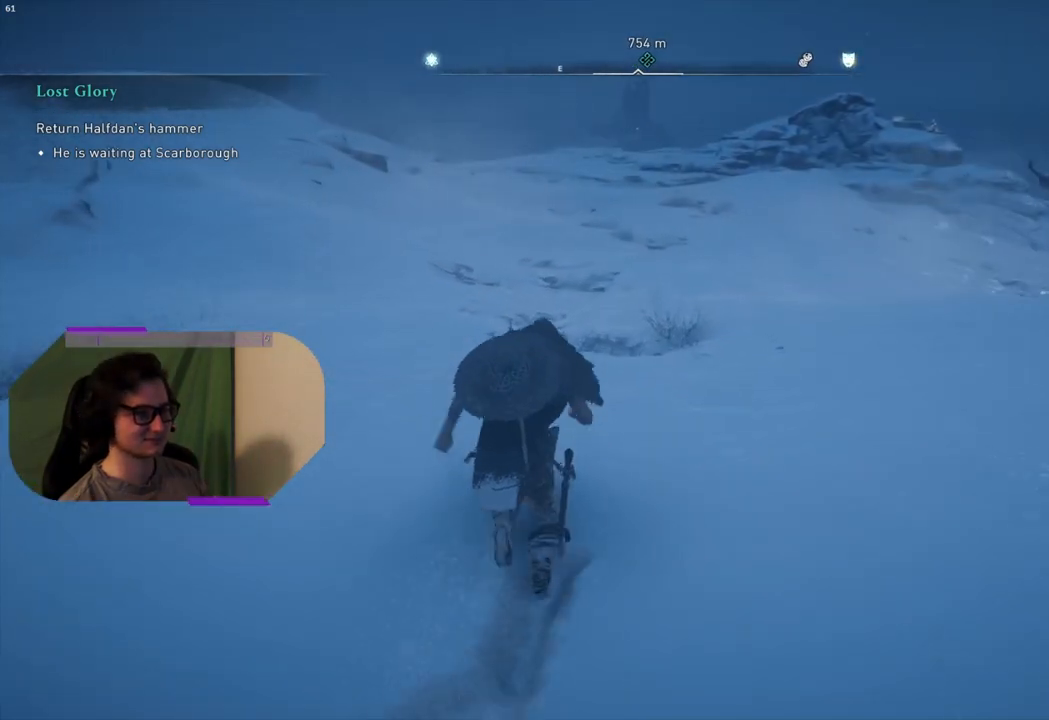
{"buttons": [], "left_stick": "up", "right_stick": "center", "events": []}
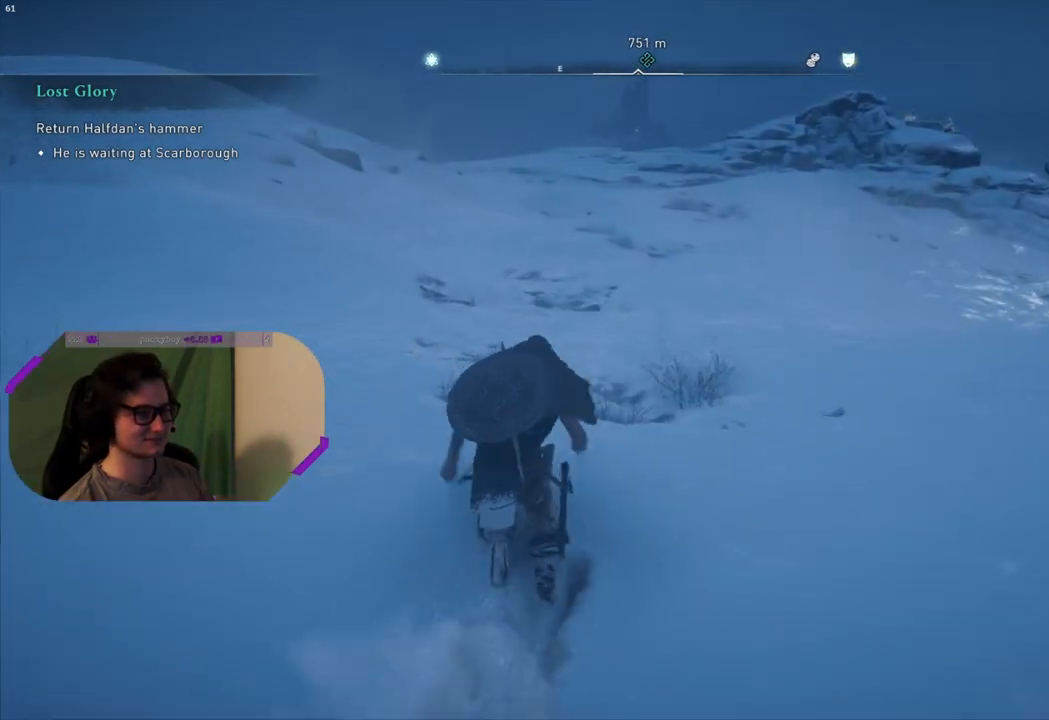
{"buttons": [], "left_stick": "up", "right_stick": "center", "events": []}
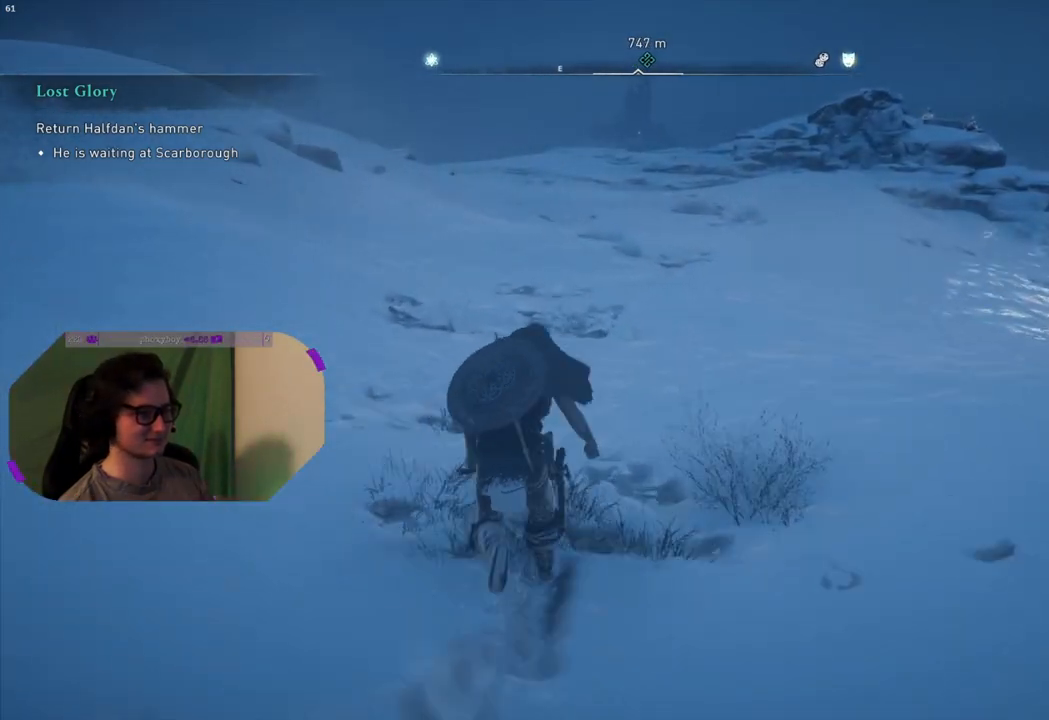
{"buttons": [], "left_stick": "up", "right_stick": "center", "events": []}
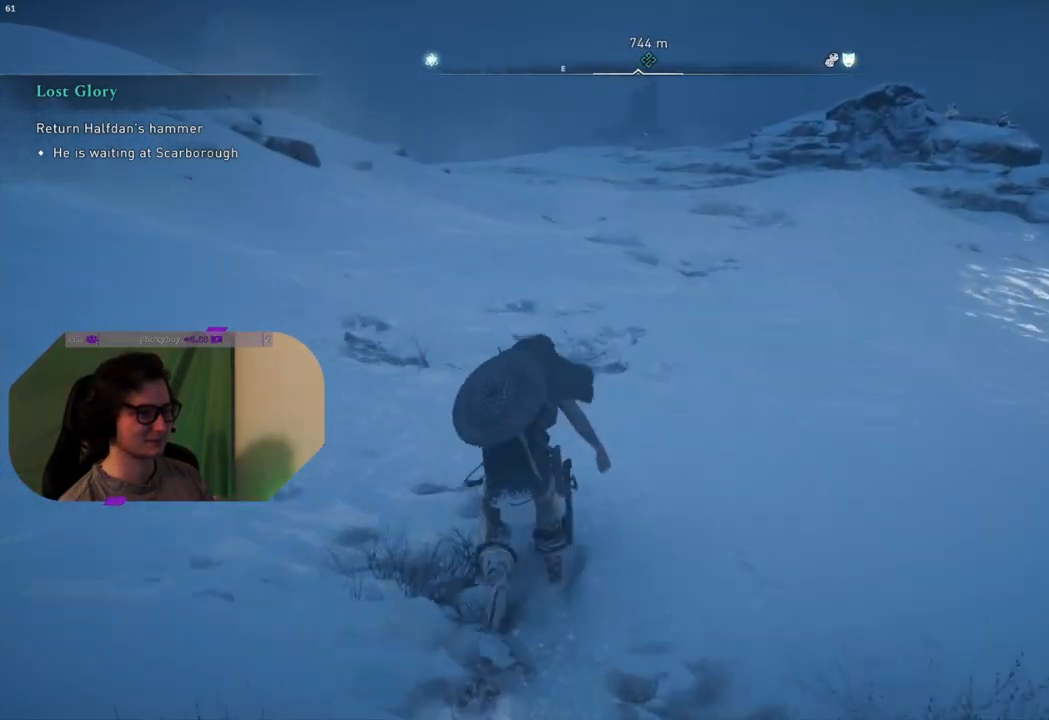
{"buttons": [], "left_stick": "up", "right_stick": "center", "events": []}
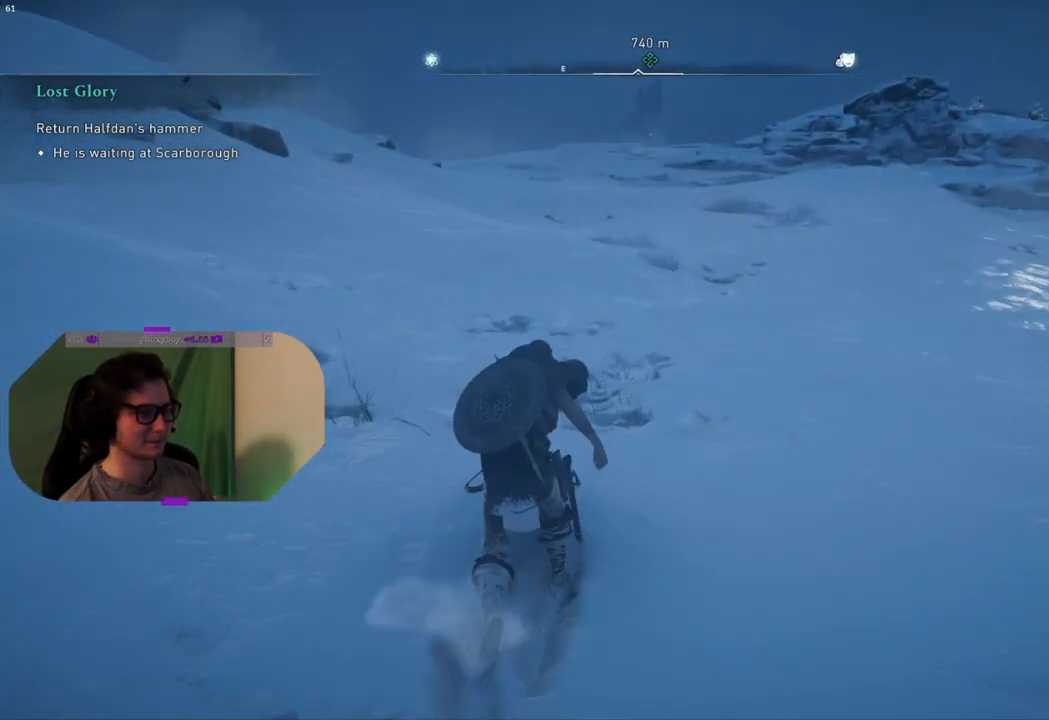
{"buttons": [], "left_stick": "up", "right_stick": "center", "events": []}